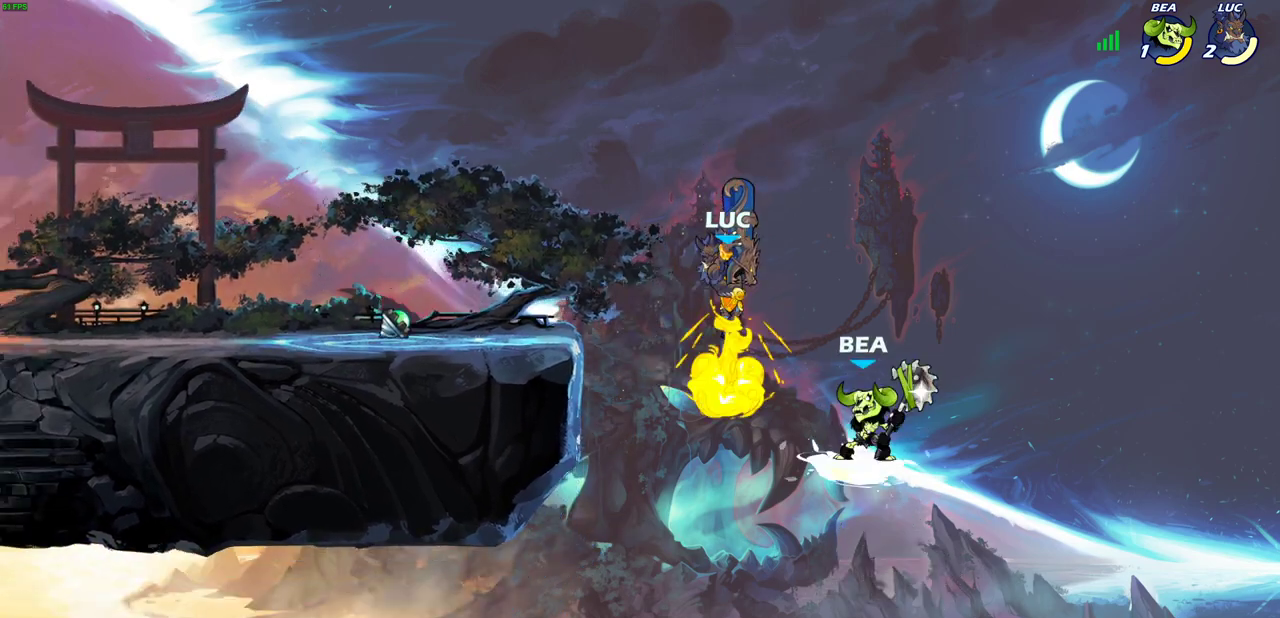
Gameplay with a controller (PlayStation layout); each line is a JSON object with the inputs held at the frame after it (dt_ms = milliseconds from this image to that frame). "events" lists button and stick changes between this image and that frame as [ms after this image, input, new state], when the widget could be followed in between. Not read: R3 right_stick.
{"dt_ms": 400, "buttons": [], "left_stick": "right", "events": []}
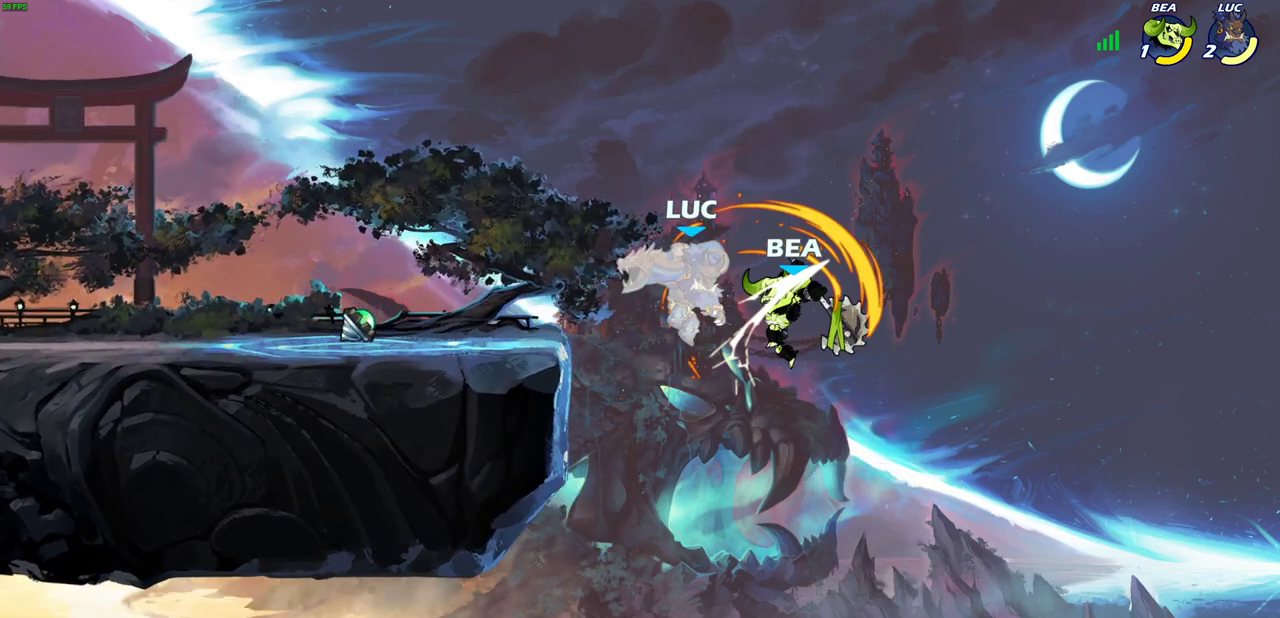
{"dt_ms": 500, "buttons": ["R2"], "left_stick": "up", "events": [[83, "left_stick", "center"], [483, "left_stick", "up"], [500, "R2", "down"]]}
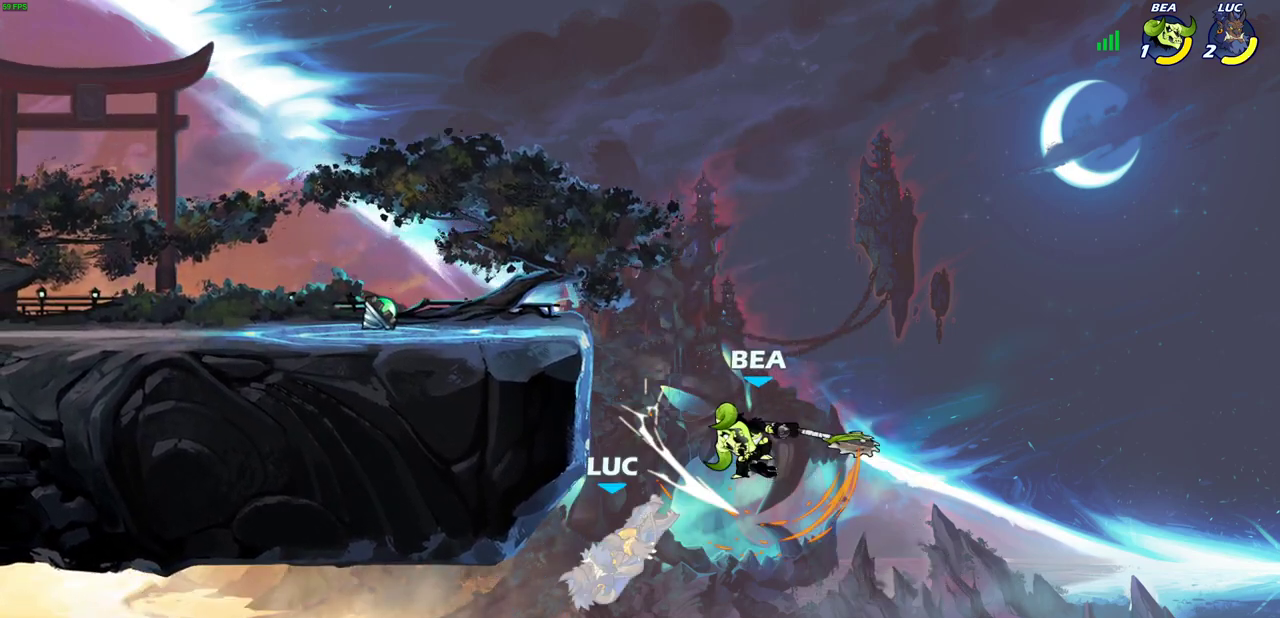
{"dt_ms": 400, "buttons": ["R2"], "left_stick": "up", "events": [[100, "R2", "up"], [200, "R2", "down"], [317, "R2", "up"], [400, "R2", "down"]]}
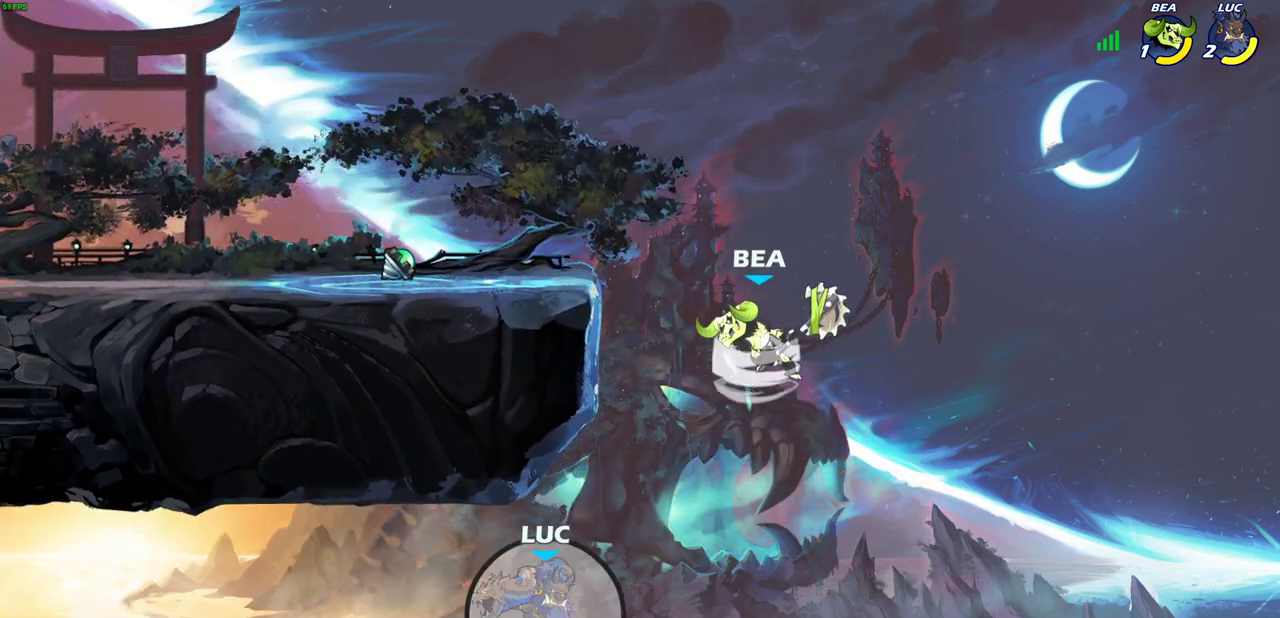
{"dt_ms": 700, "buttons": [], "left_stick": "right", "events": [[167, "R2", "up"], [283, "left_stick", "up-right"], [367, "CROSS", "down"], [417, "left_stick", "right"], [533, "CROSS", "up"]]}
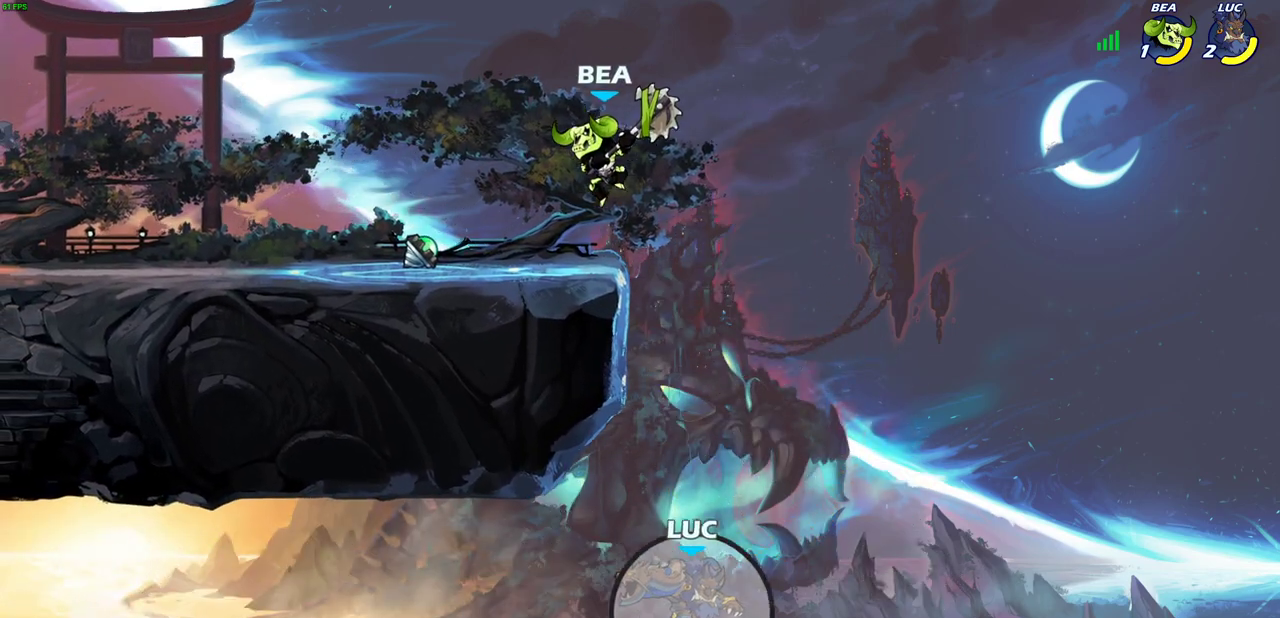
{"dt_ms": 500, "buttons": ["CIRCLE"], "left_stick": "down-right"}
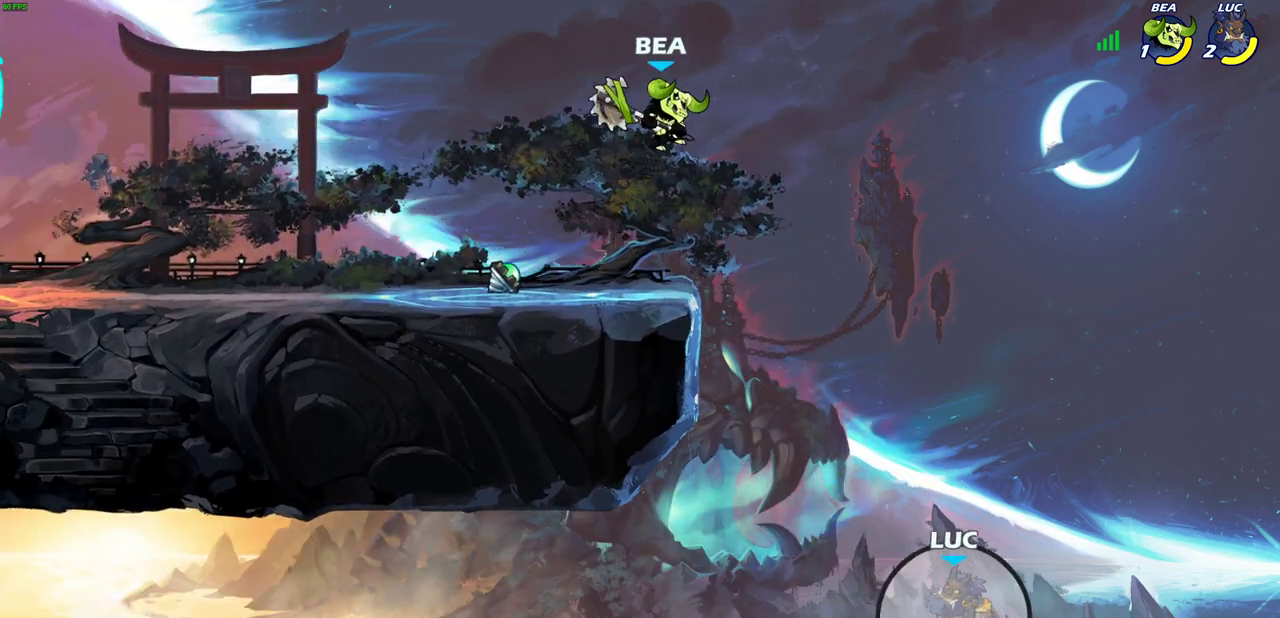
{"dt_ms": 400, "buttons": [], "left_stick": "center"}
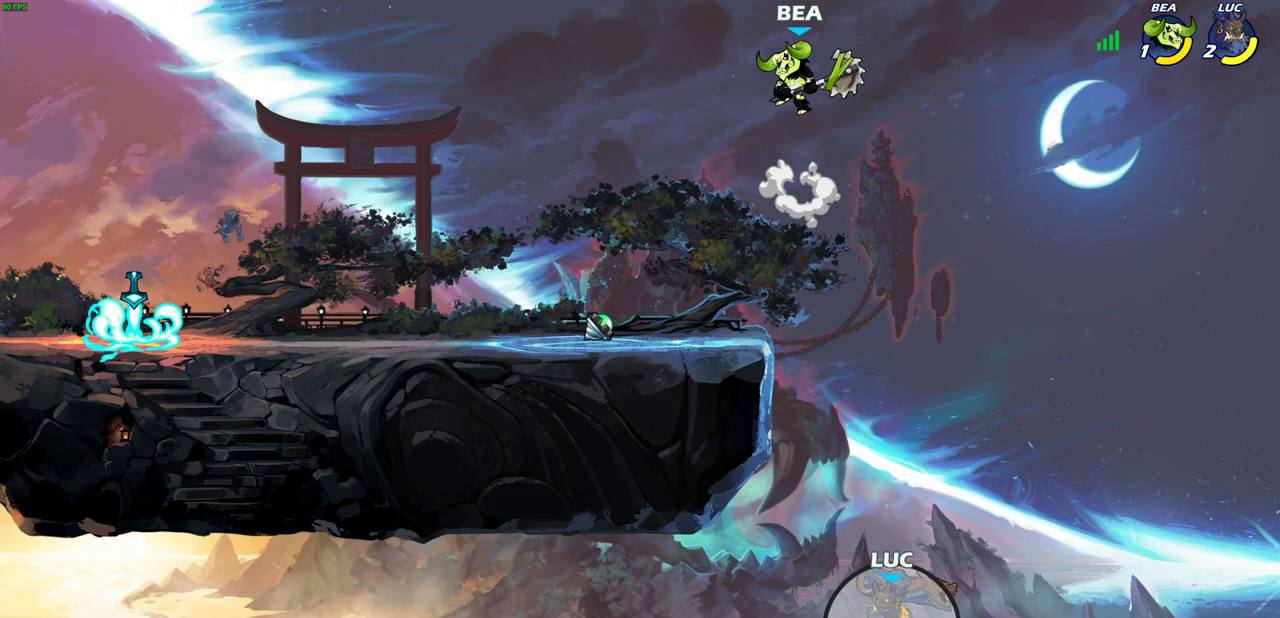
{"dt_ms": 500, "buttons": [], "left_stick": "center", "events": []}
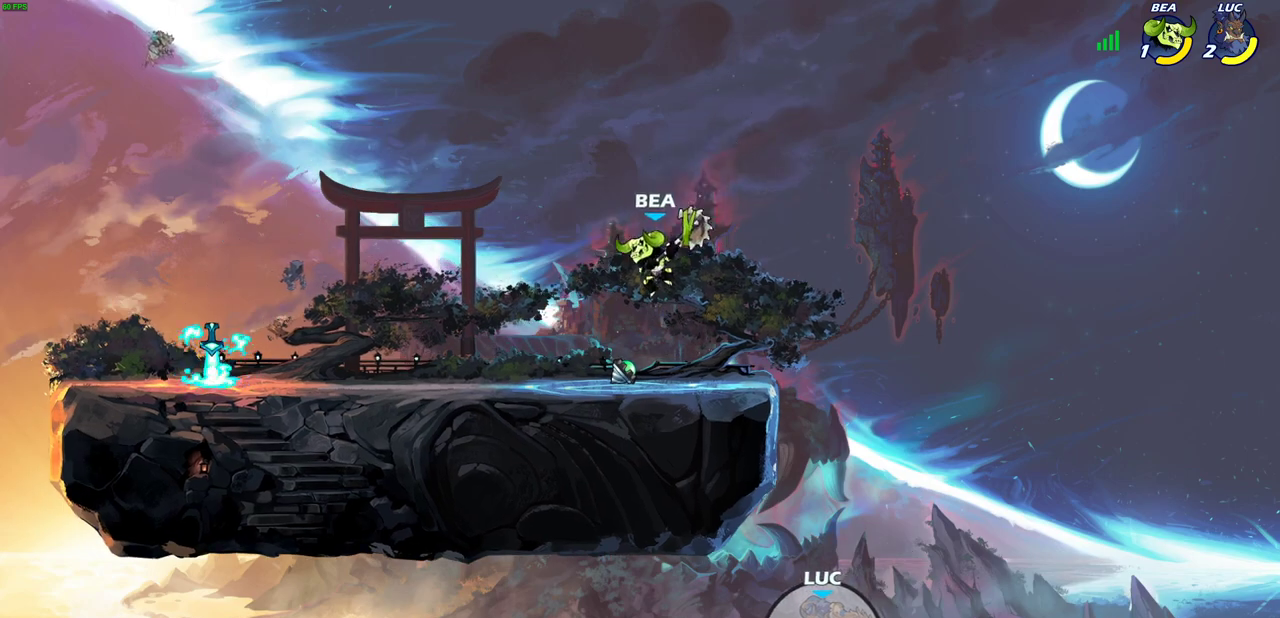
{"dt_ms": 500, "buttons": [], "left_stick": "center", "events": []}
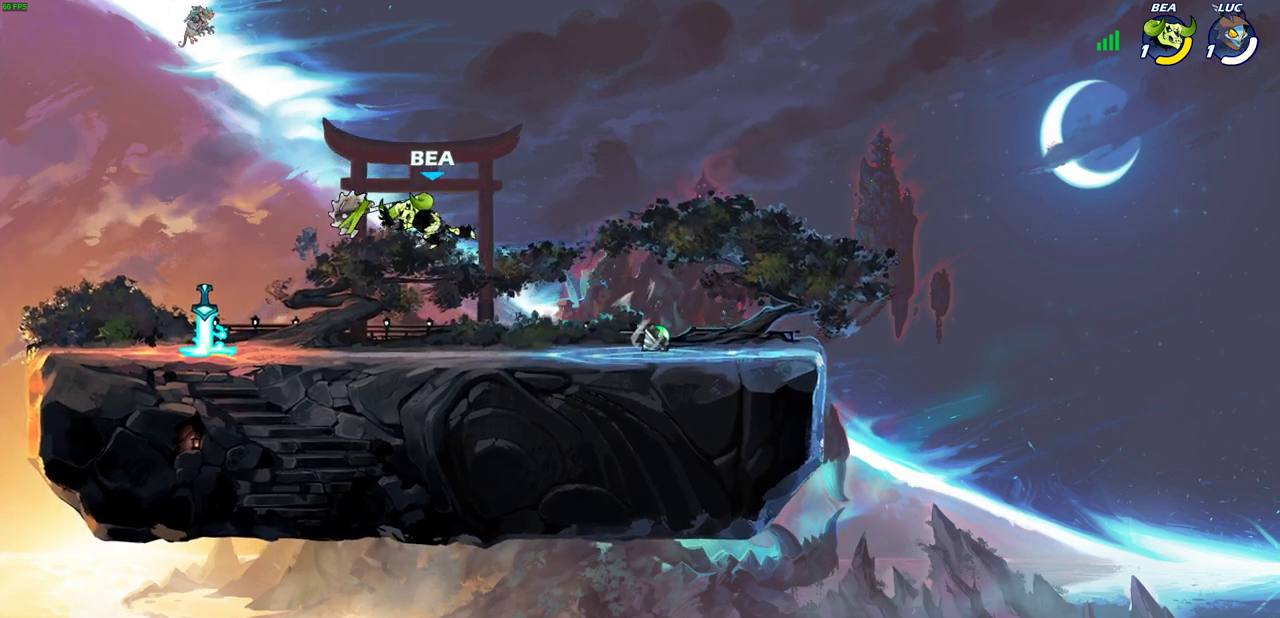
{"dt_ms": 500, "buttons": [], "left_stick": "center", "events": []}
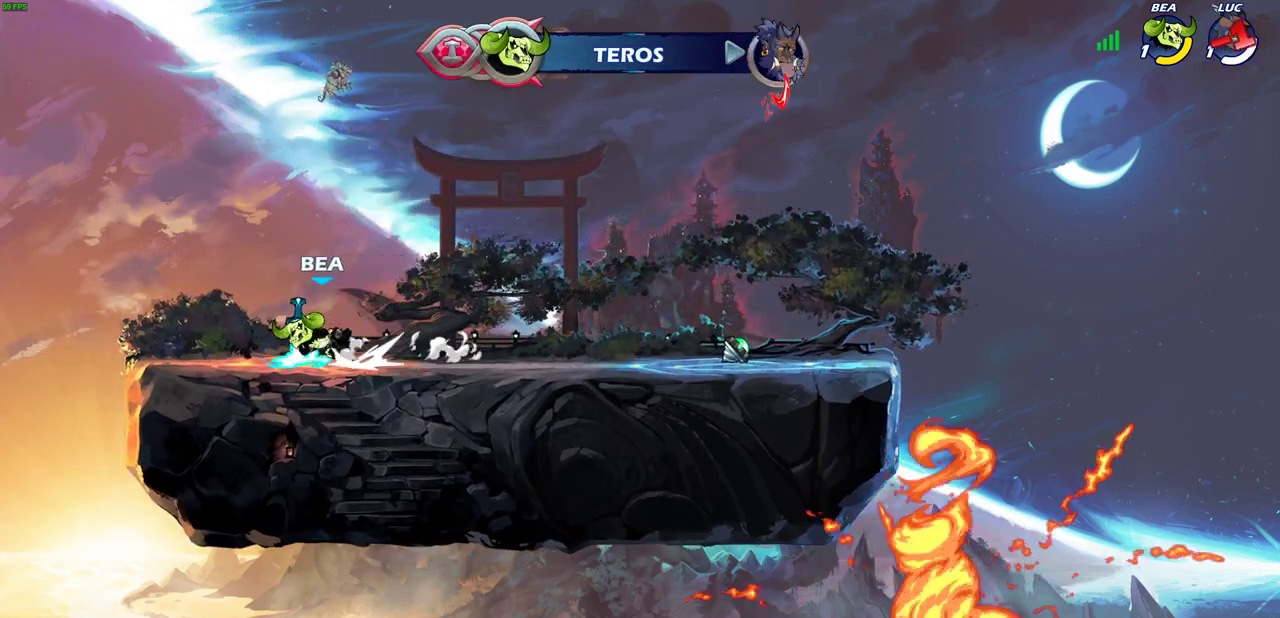
{"dt_ms": 500, "buttons": [], "left_stick": "center", "events": []}
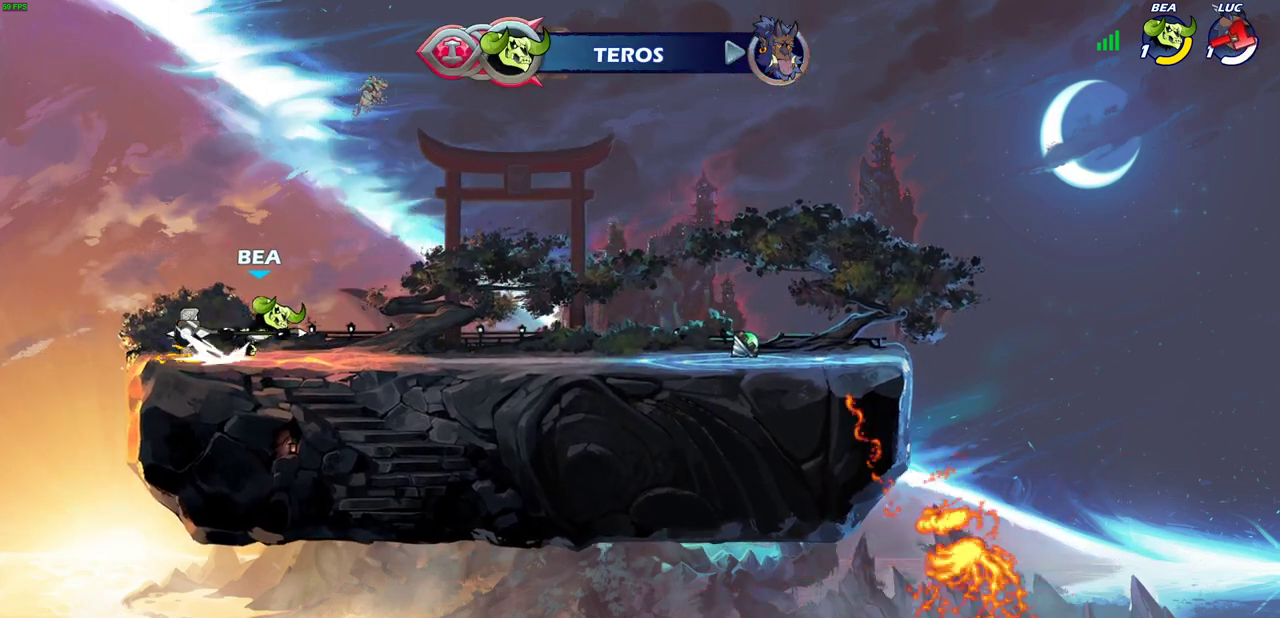
{"dt_ms": 500, "buttons": [], "left_stick": "center", "events": []}
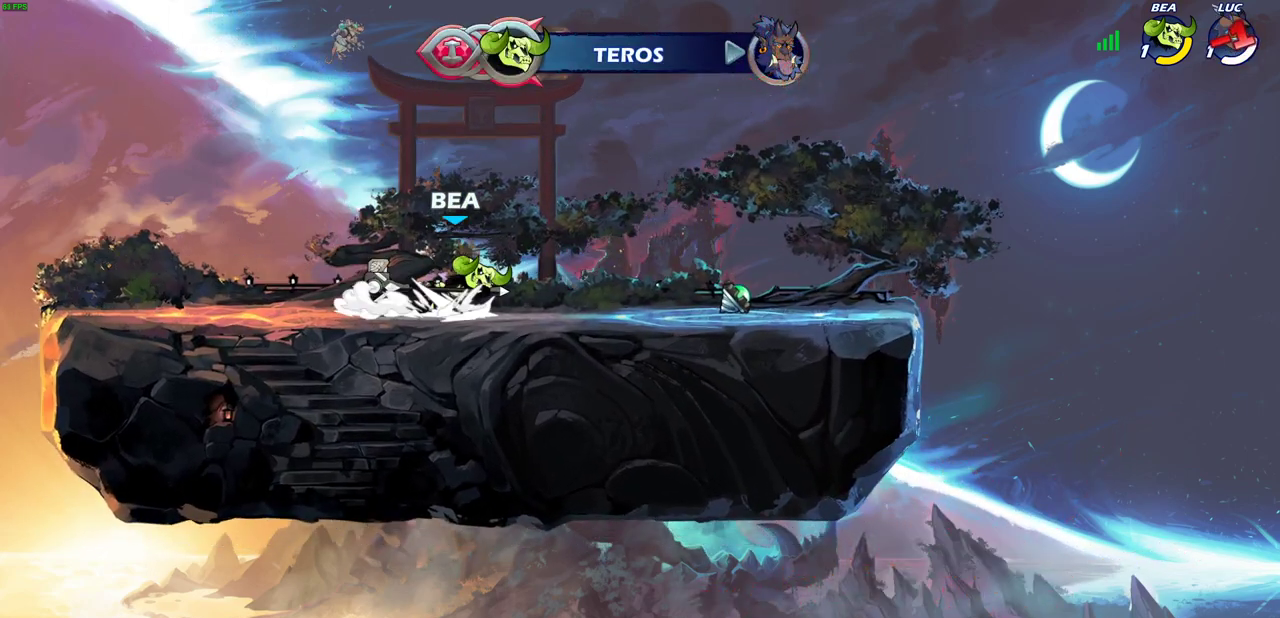
{"dt_ms": 500, "buttons": [], "left_stick": "center", "events": []}
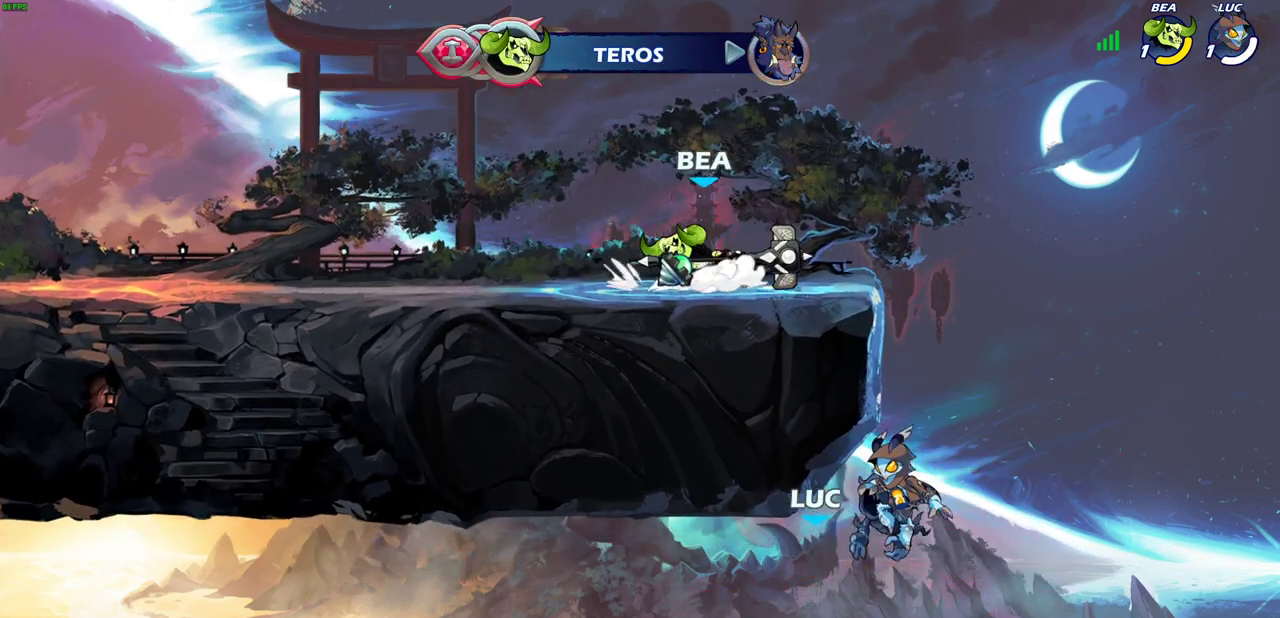
{"dt_ms": 500, "buttons": [], "left_stick": "center", "events": []}
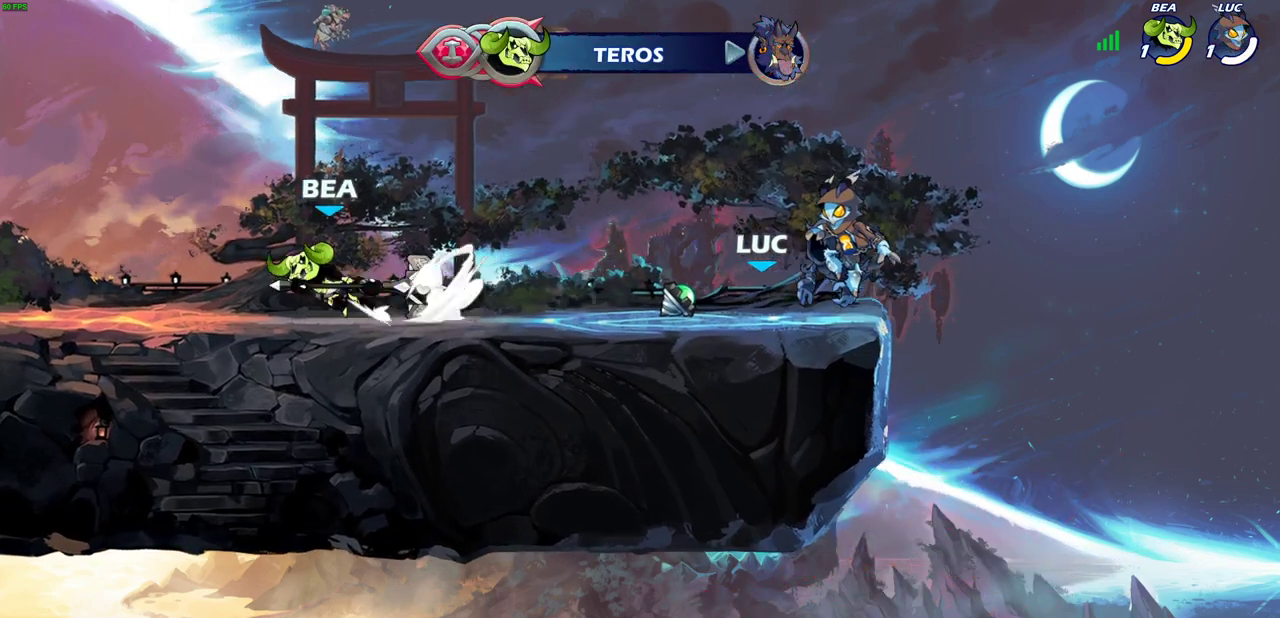
{"dt_ms": 500, "buttons": [], "left_stick": "center", "events": []}
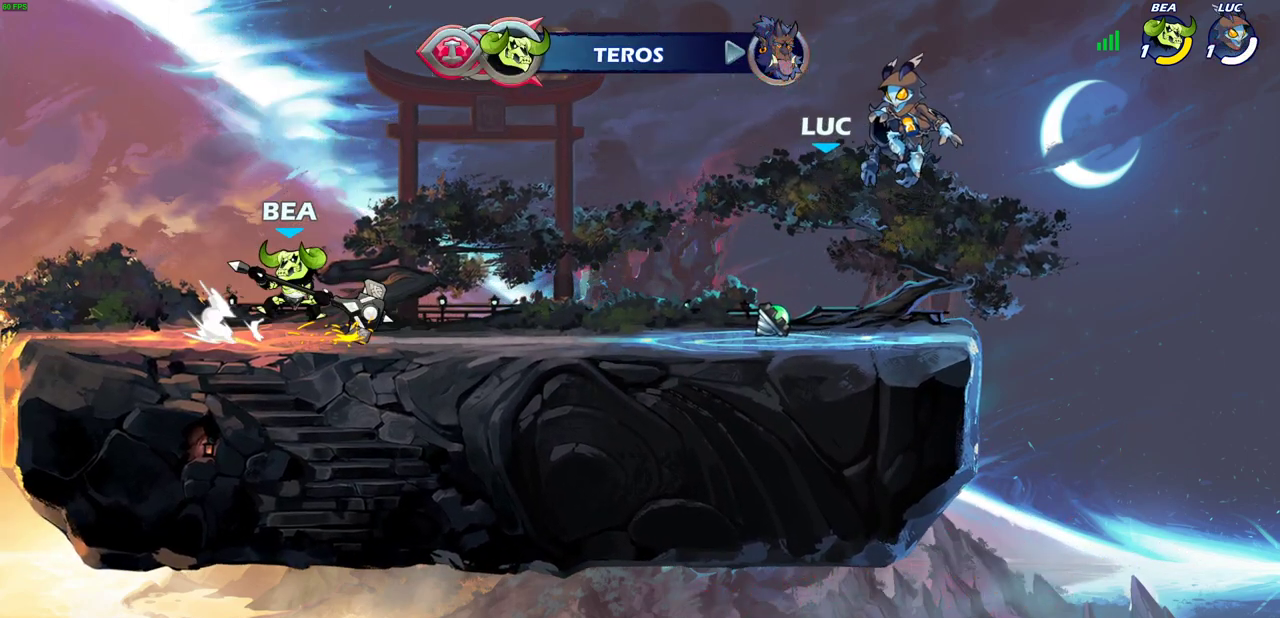
{"dt_ms": 500, "buttons": [], "left_stick": "center", "events": []}
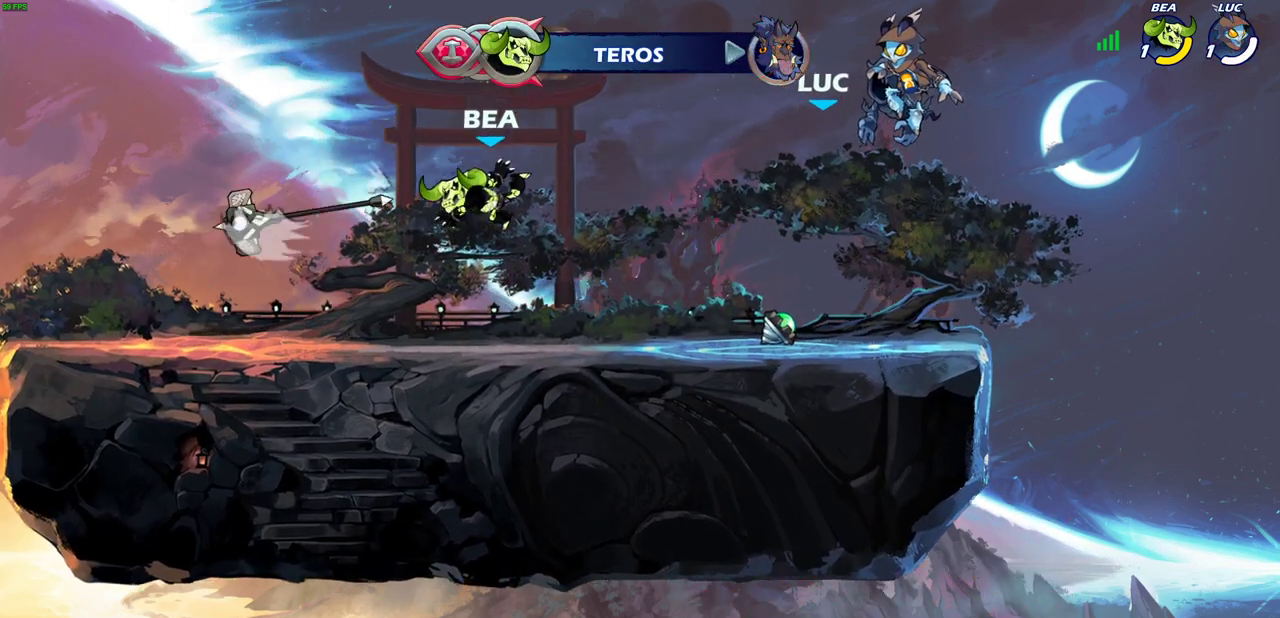
{"dt_ms": 500, "buttons": [], "left_stick": "center", "events": []}